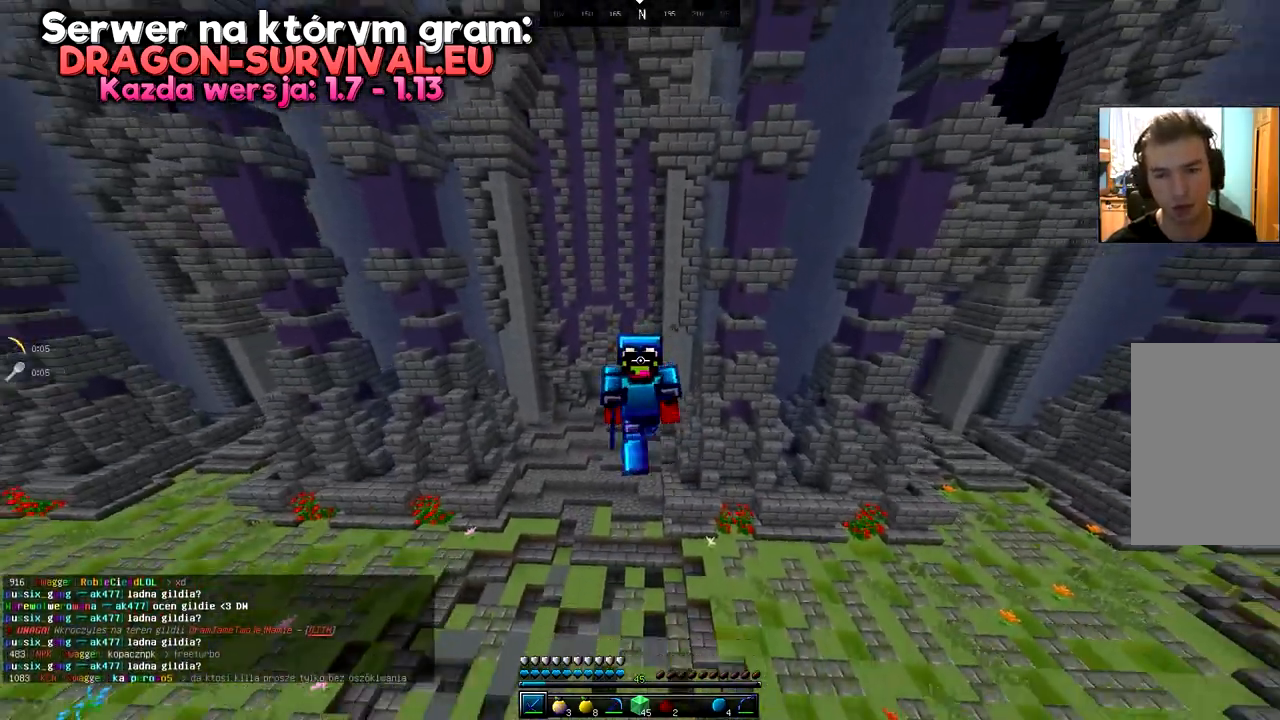
Gameplay with keyboard and mouse; each line is a JSON object with the keys and mouse buttons held at the frame after it. "events" lists presses ("down") and releases ("up") of "a", "d", "s", "space", "w", "mouse_left" and "mouse_right" between this image and that frame as [ms after this image, input, new state], when the widget could be followed in between. "mouse_left", "mouse_right" = the "left", "right" buttons of the "mouse" list. No other keys are recorded. Fast repeated clicks can show as one long hold. Mouse movement is not recorded.
{"keys": ["w"], "mouse": [], "events": []}
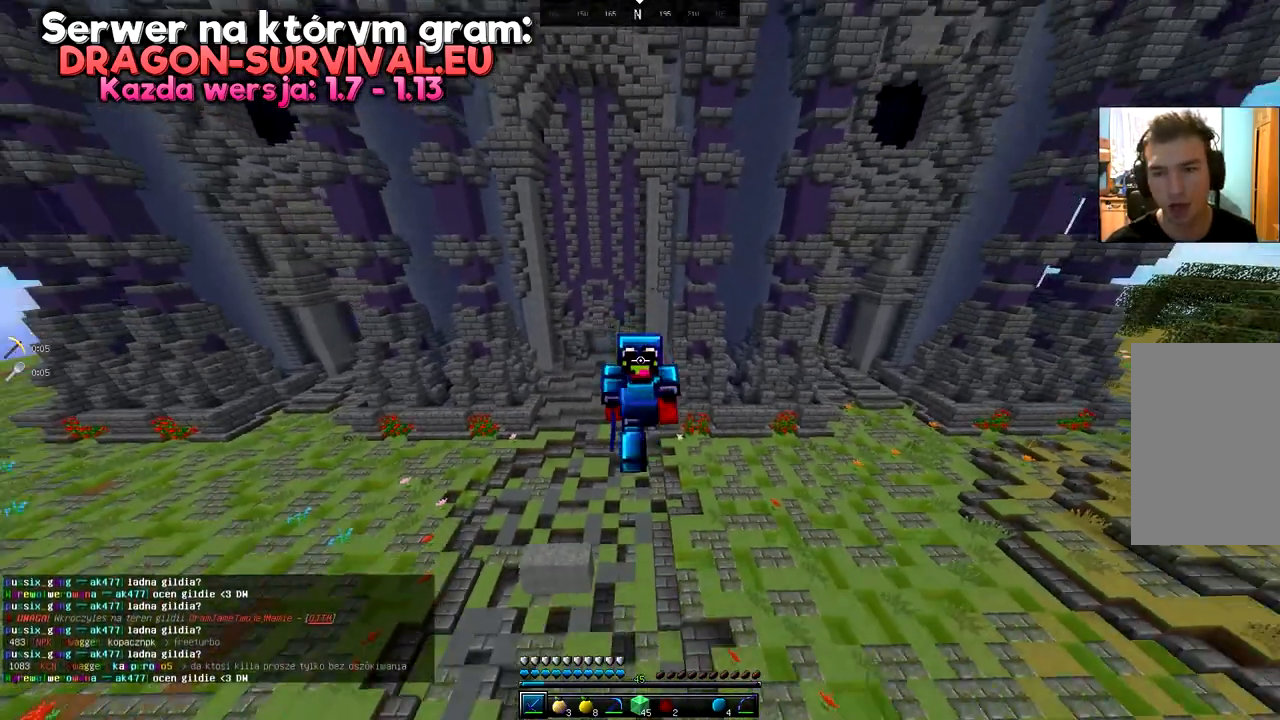
{"keys": ["w"], "mouse": ["right"], "events": [[467, "mouse_right", "down"]]}
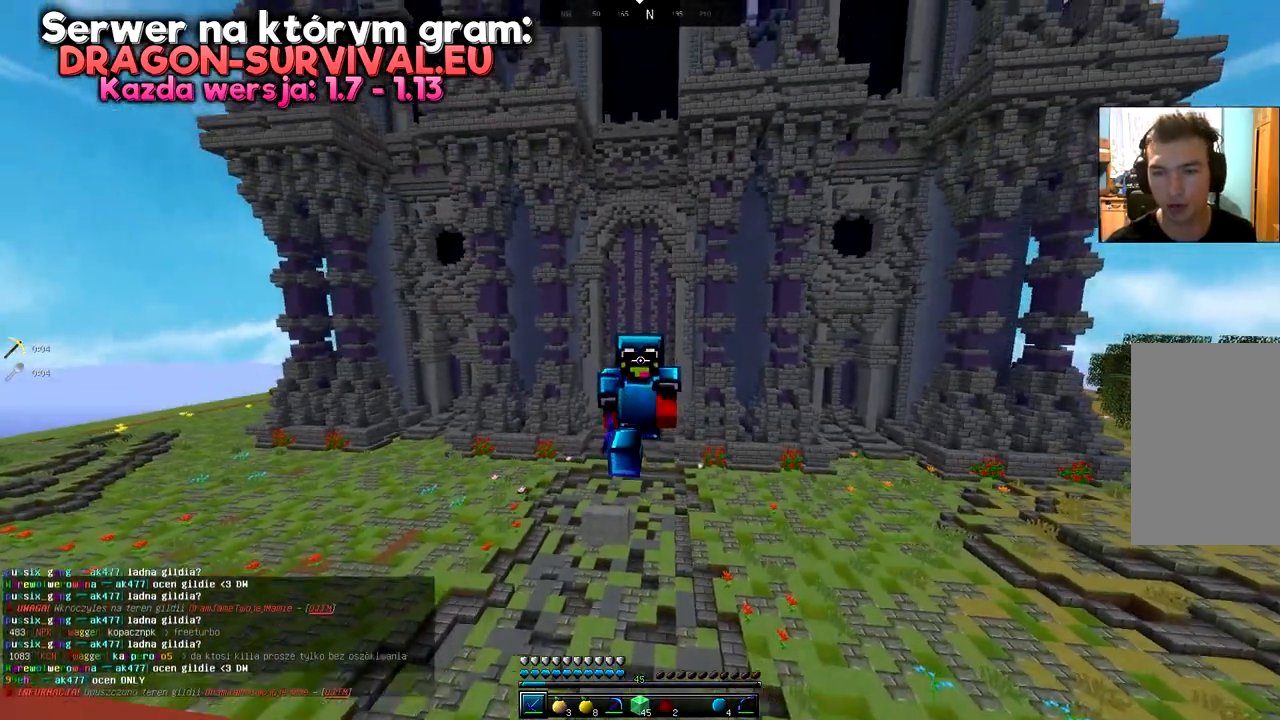
{"keys": ["w"], "mouse": ["right"]}
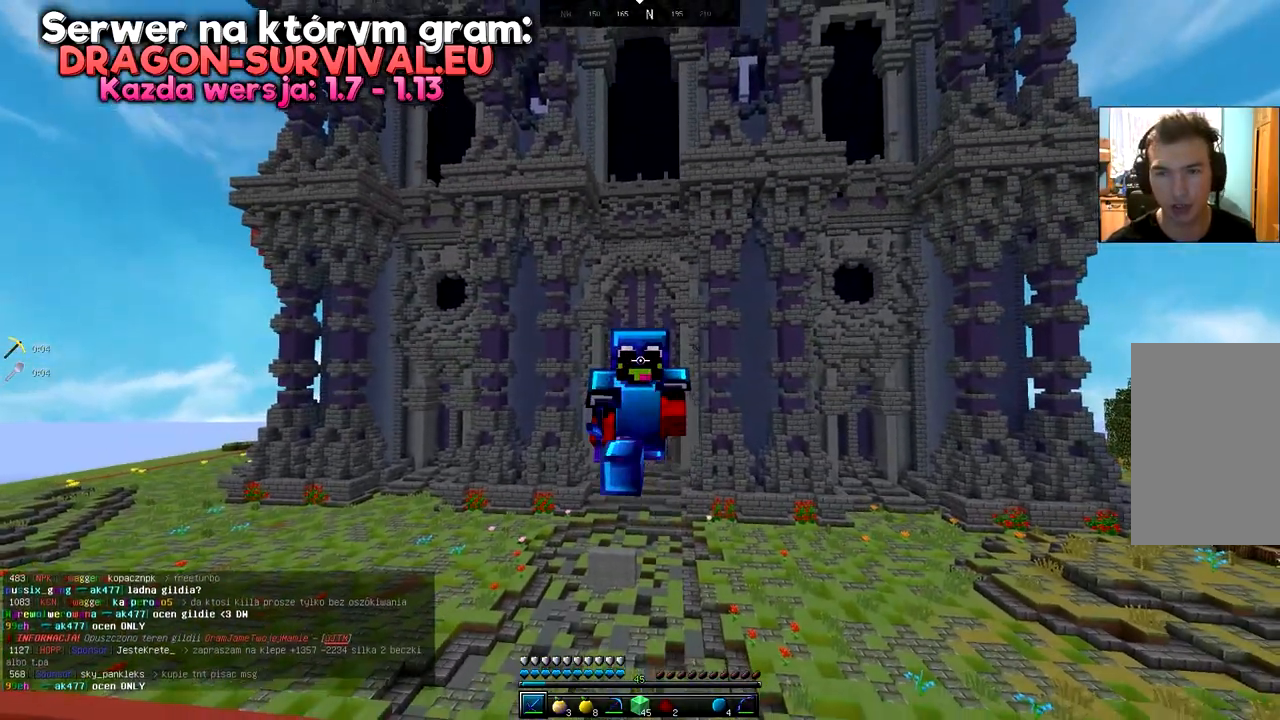
{"keys": [], "mouse": ["right"], "events": [[467, "w", "up"]]}
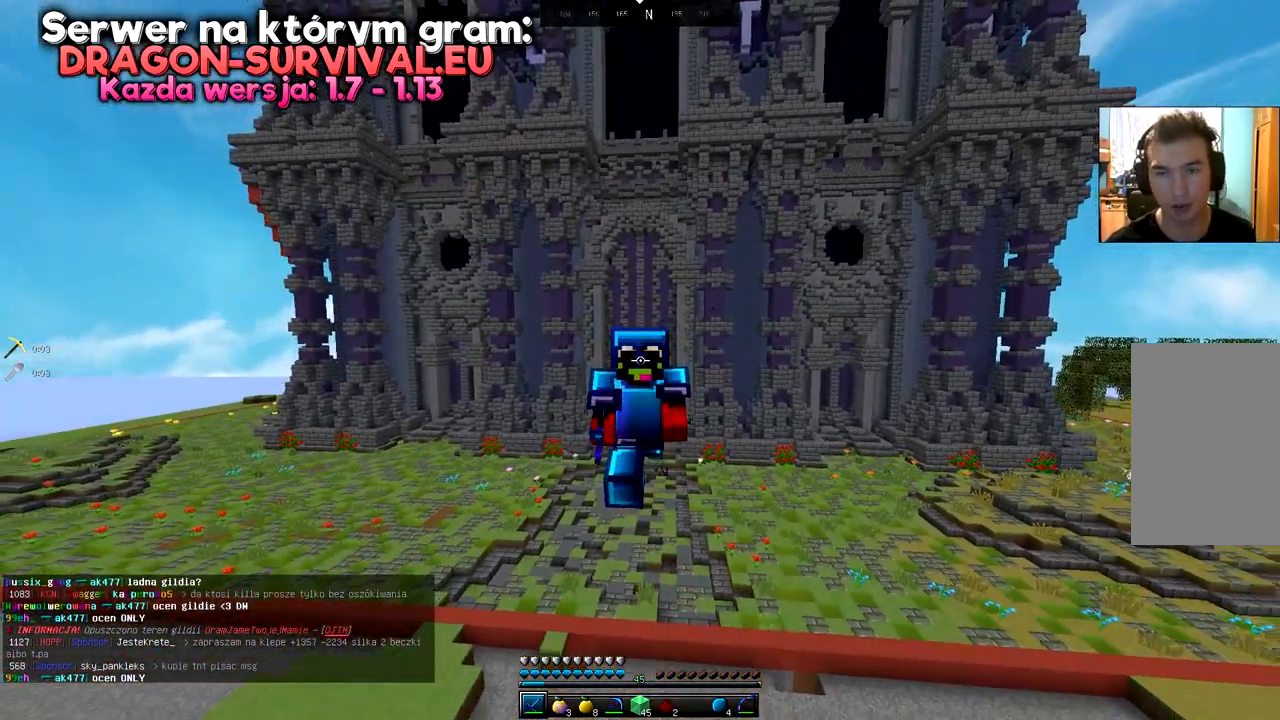
{"keys": ["s"], "mouse": ["right"], "events": [[67, "s", "down"]]}
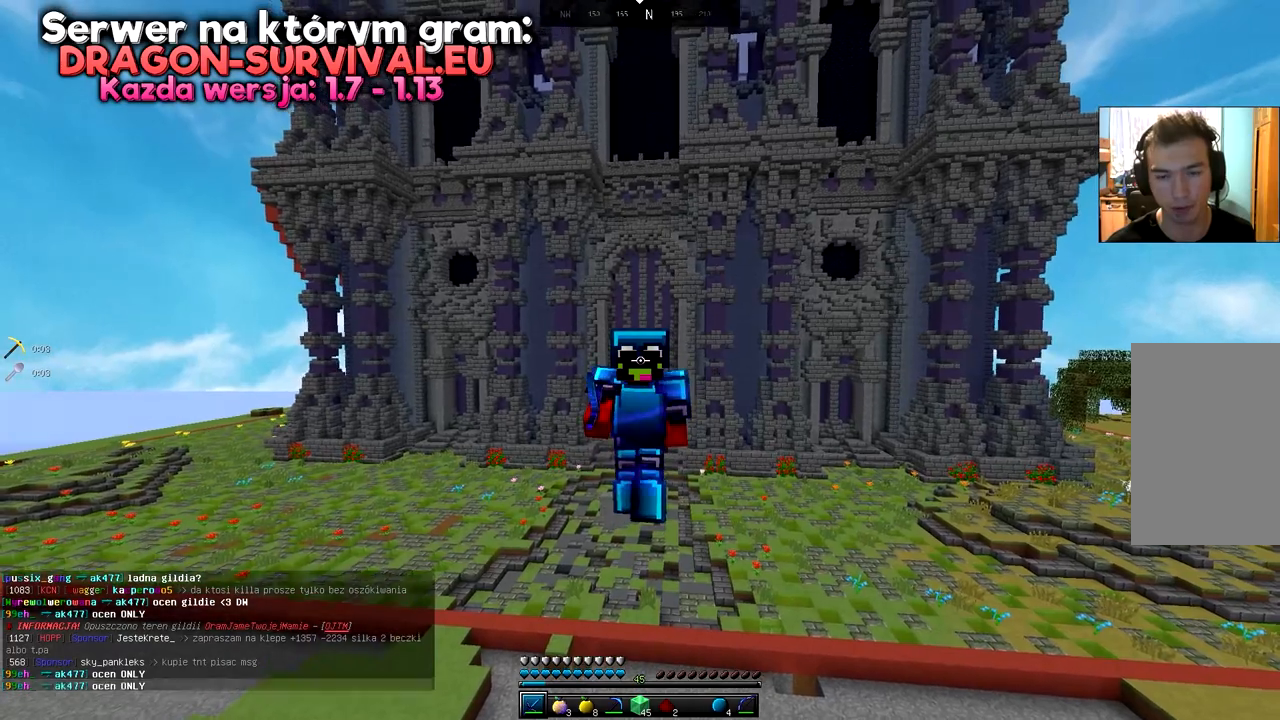
{"keys": ["s"], "mouse": [], "events": [[400, "mouse_right", "up"]]}
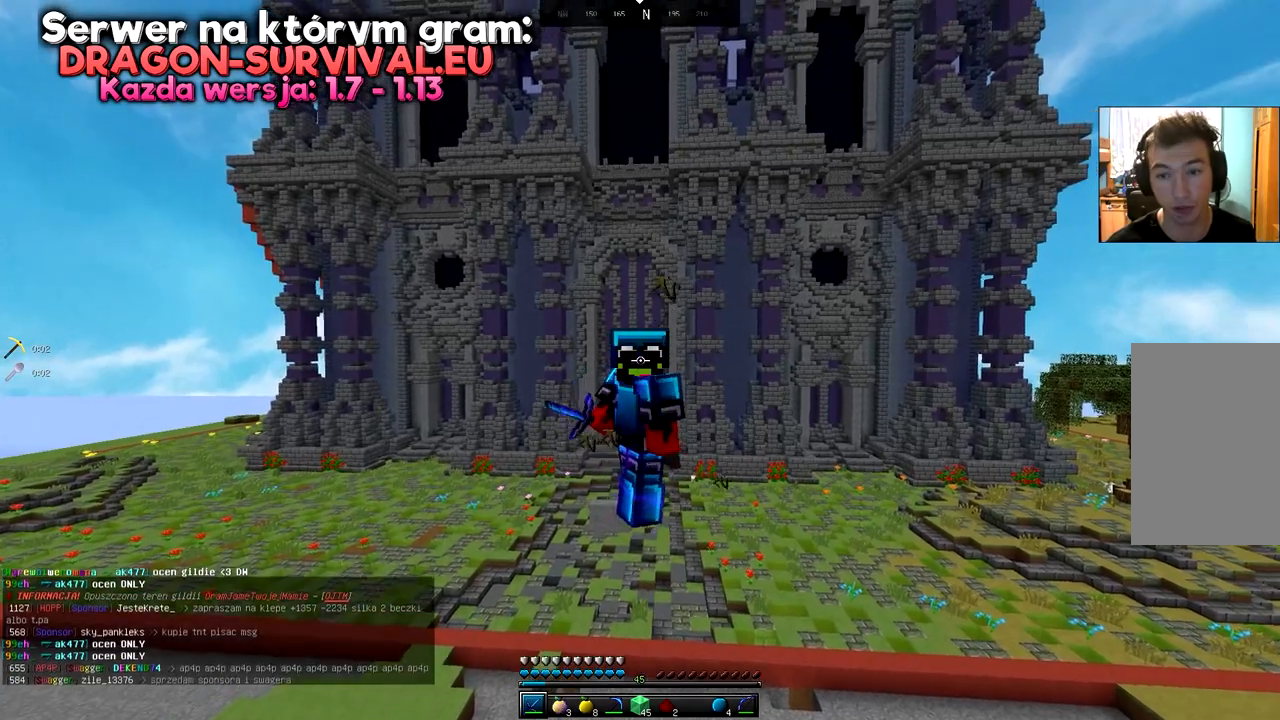
{"keys": ["s"], "mouse": [], "events": []}
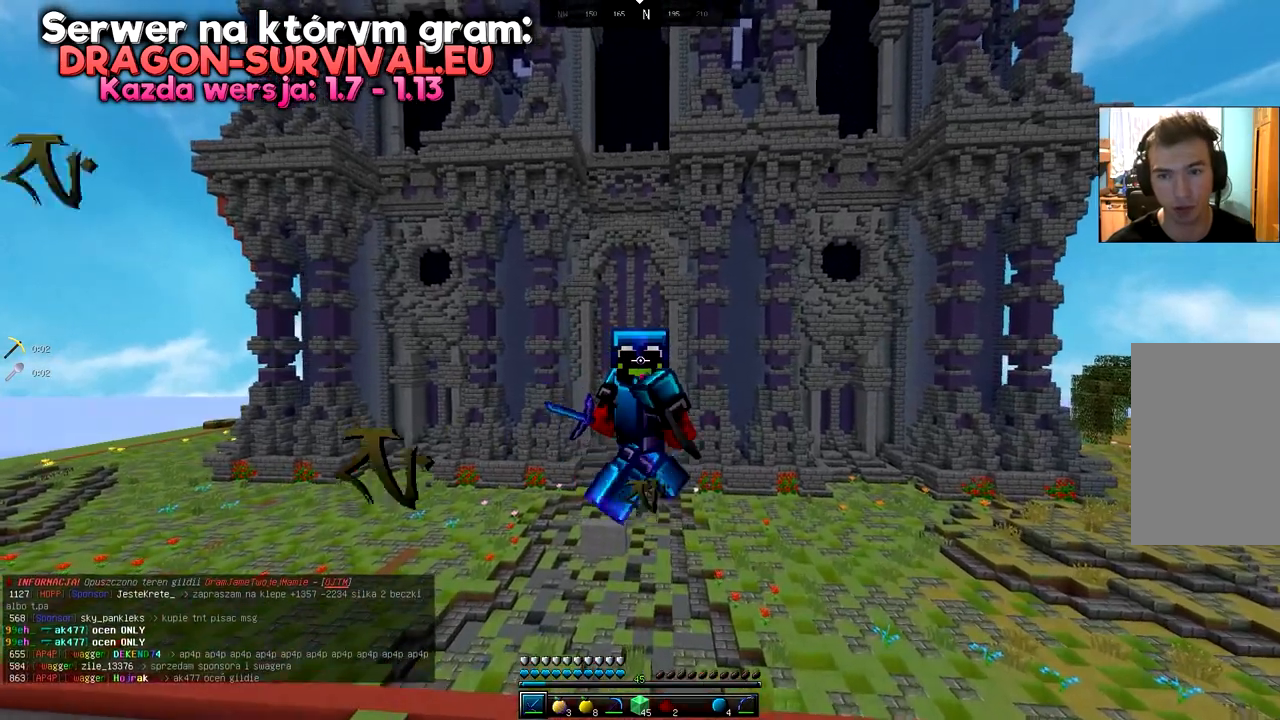
{"keys": ["s"], "mouse": [], "events": []}
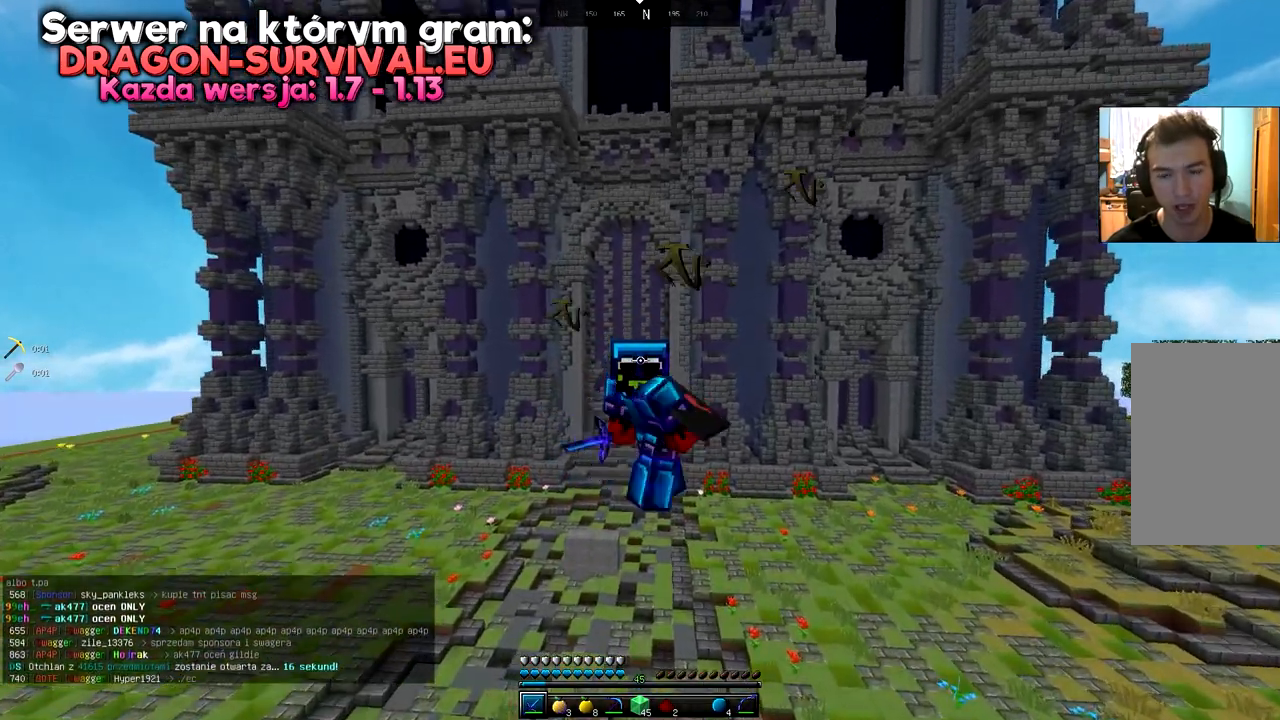
{"keys": ["a", "s"], "mouse": [], "events": [[451, "a", "down"]]}
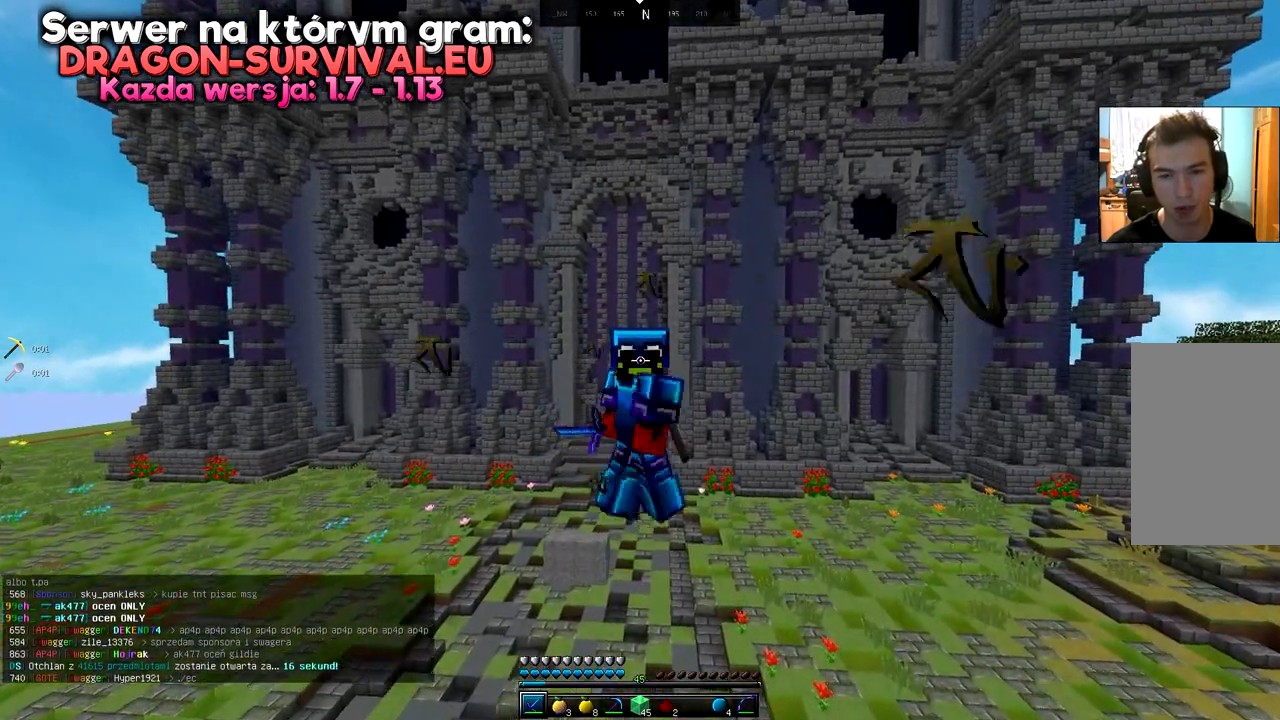
{"keys": ["a", "d"], "mouse": [], "events": [[33, "s", "up"], [433, "d", "down"]]}
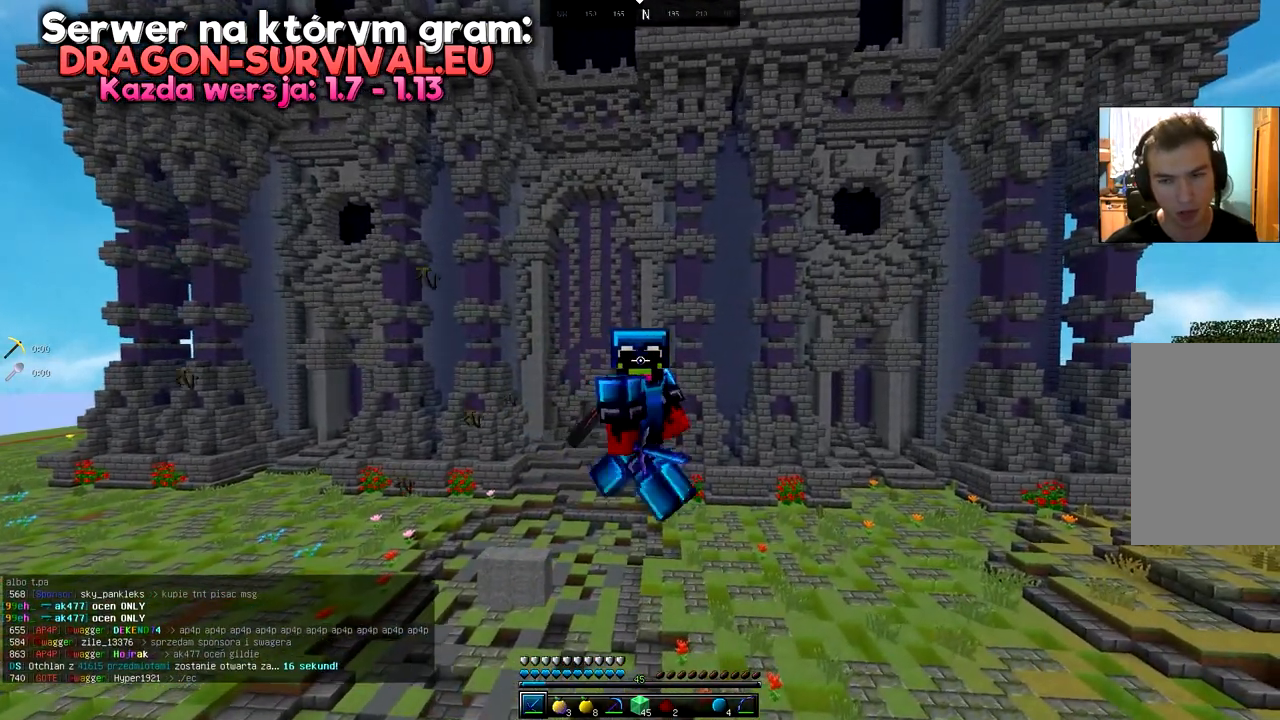
{"keys": ["d"], "mouse": [], "events": [[17, "a", "up"]]}
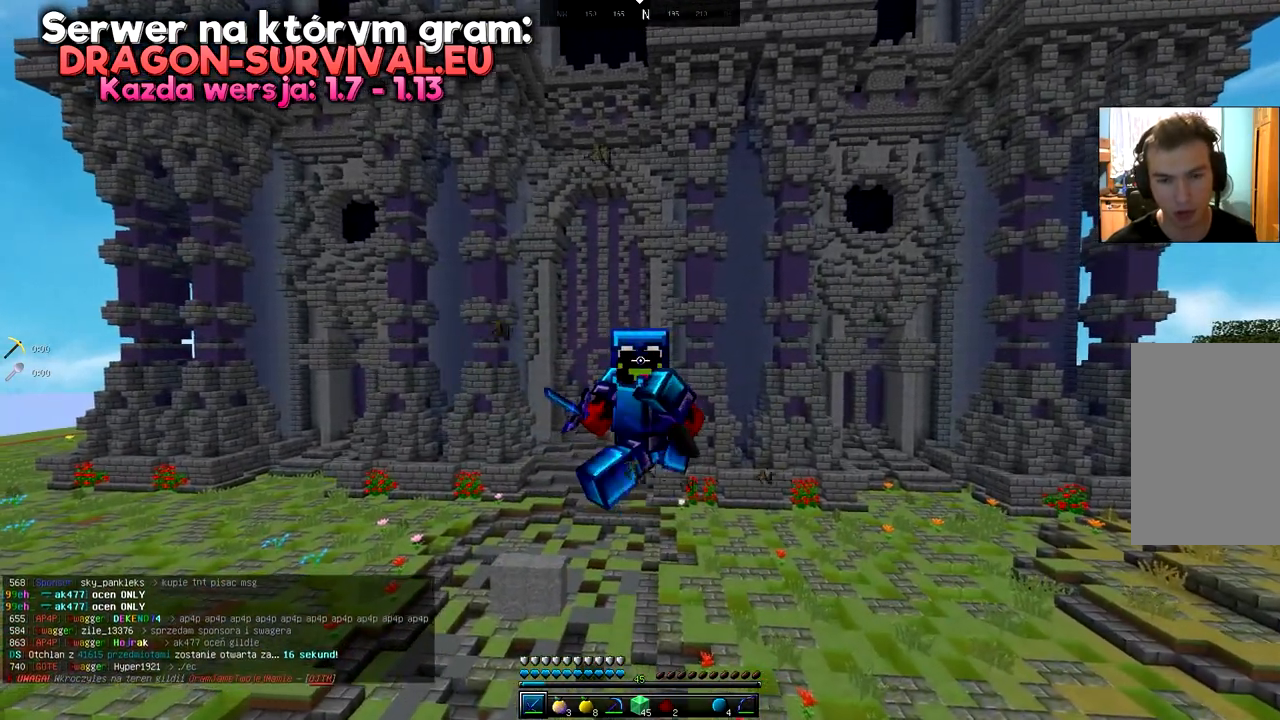
{"keys": ["d", "w"], "mouse": [], "events": [[317, "w", "down"]]}
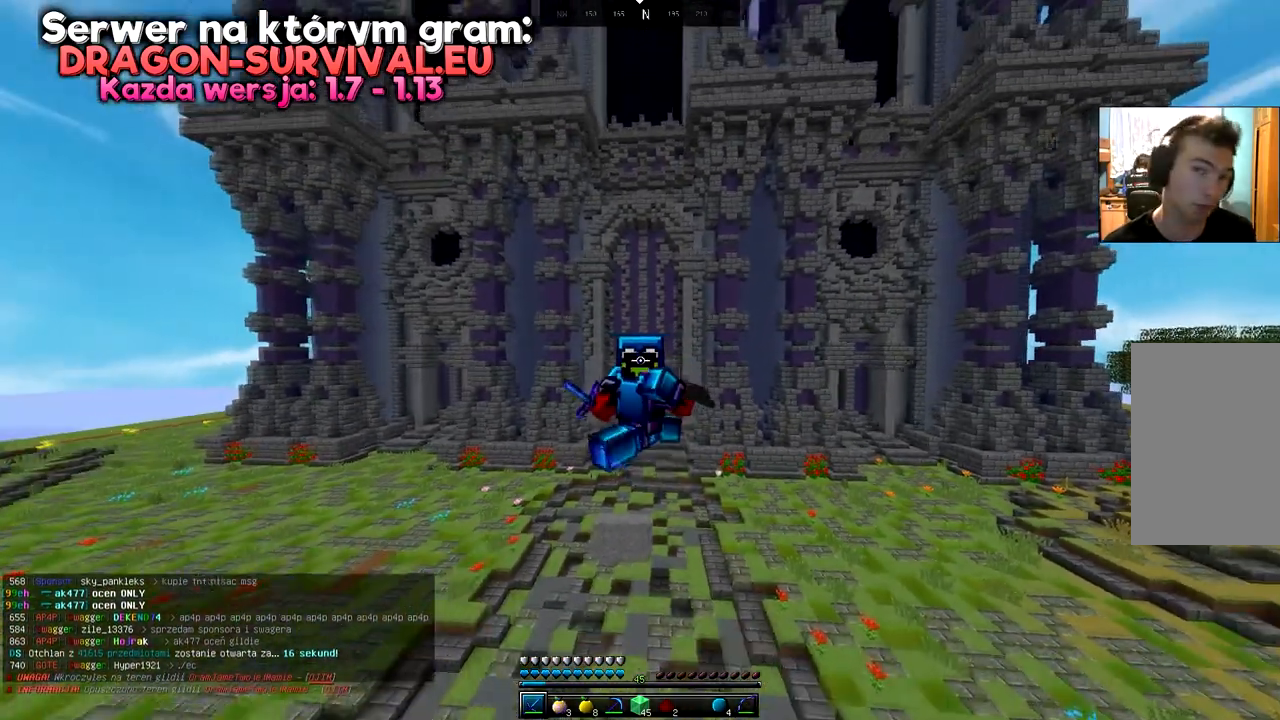
{"keys": ["s"], "mouse": [], "events": [[167, "d", "up"], [384, "w", "up"], [451, "s", "down"]]}
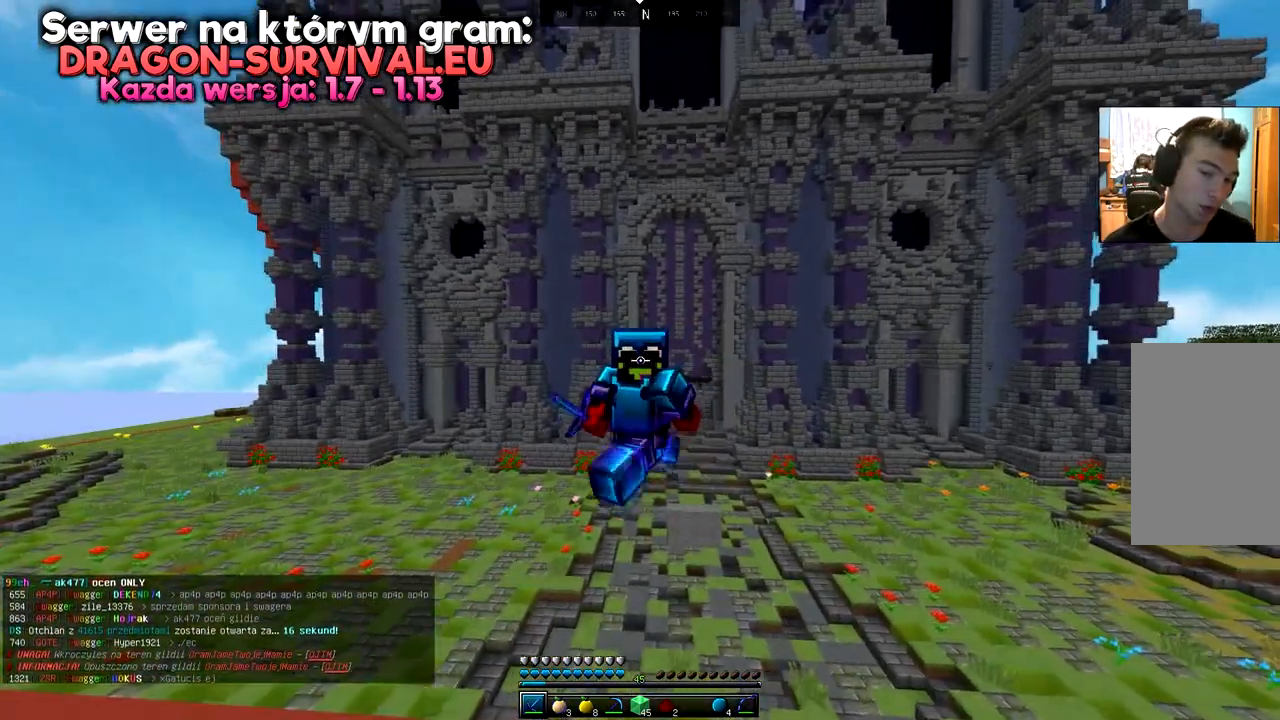
{"keys": ["s"], "mouse": [], "events": []}
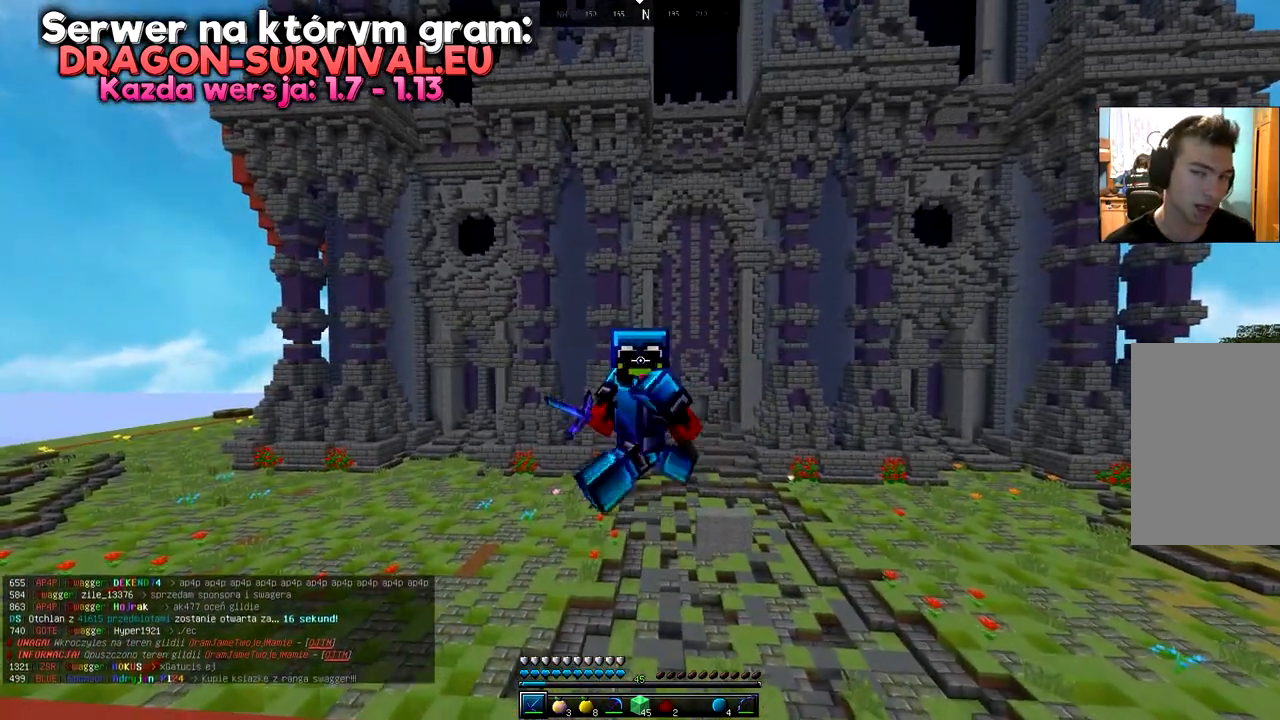
{"keys": ["s"], "mouse": [], "events": []}
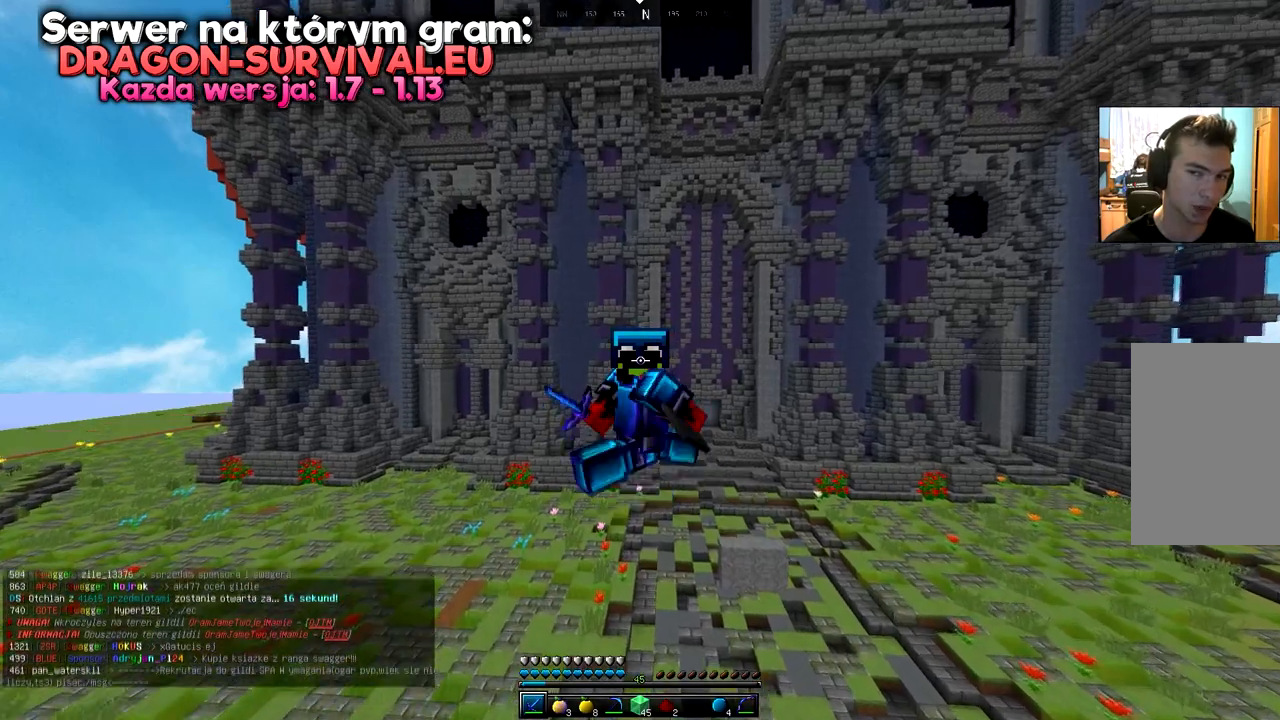
{"keys": ["s"], "mouse": [], "events": []}
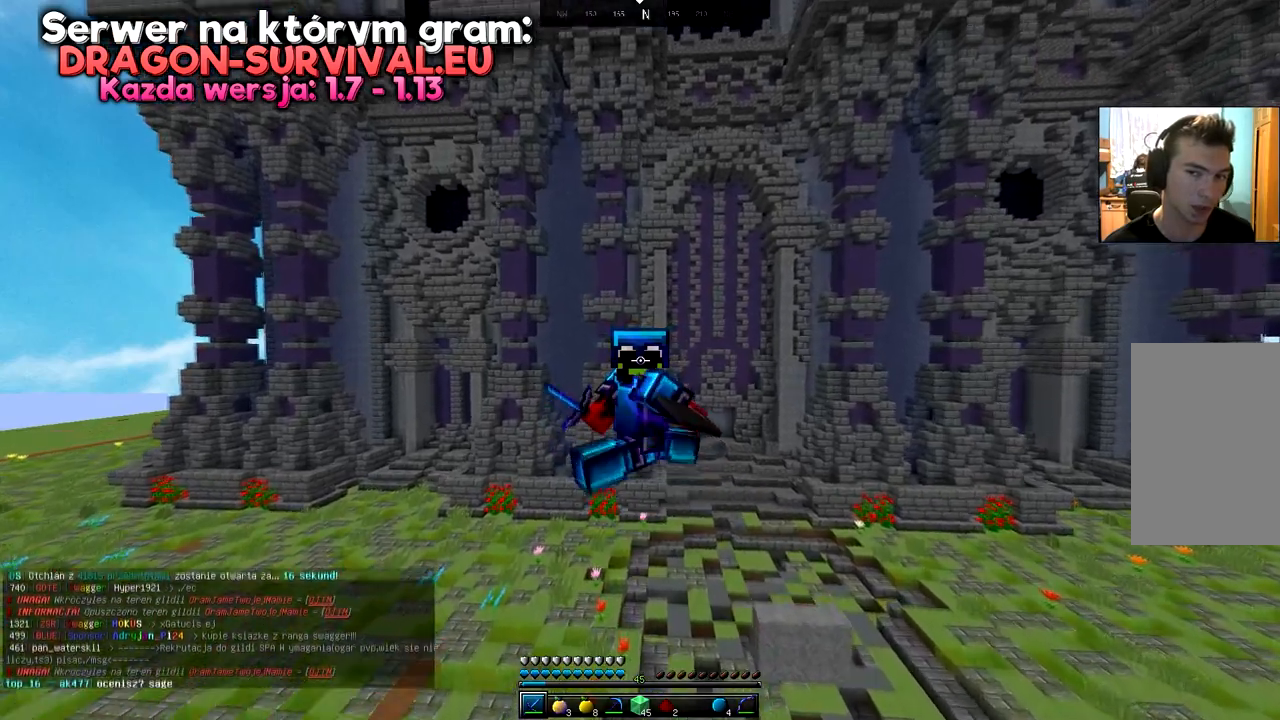
{"keys": ["d"], "mouse": [], "events": [[67, "d", "down"], [250, "s", "up"]]}
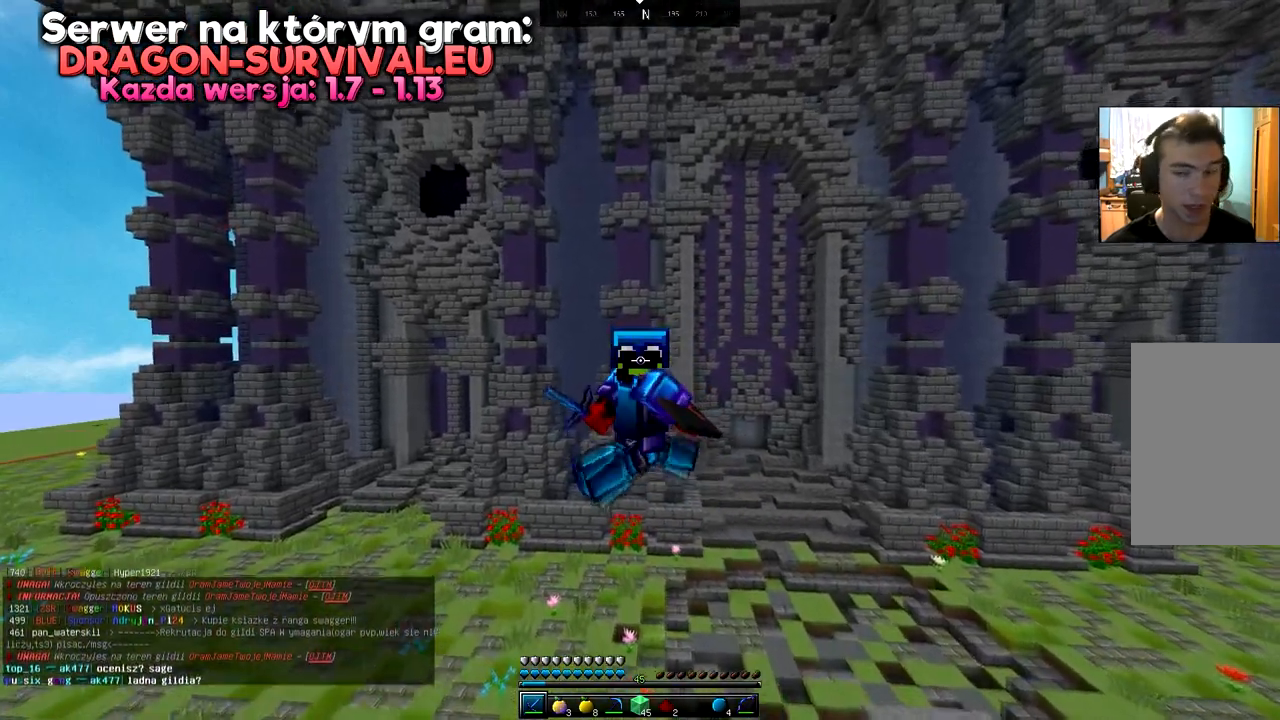
{"keys": ["a", "s"], "mouse": [], "events": [[317, "s", "down"], [433, "d", "up"], [483, "a", "down"]]}
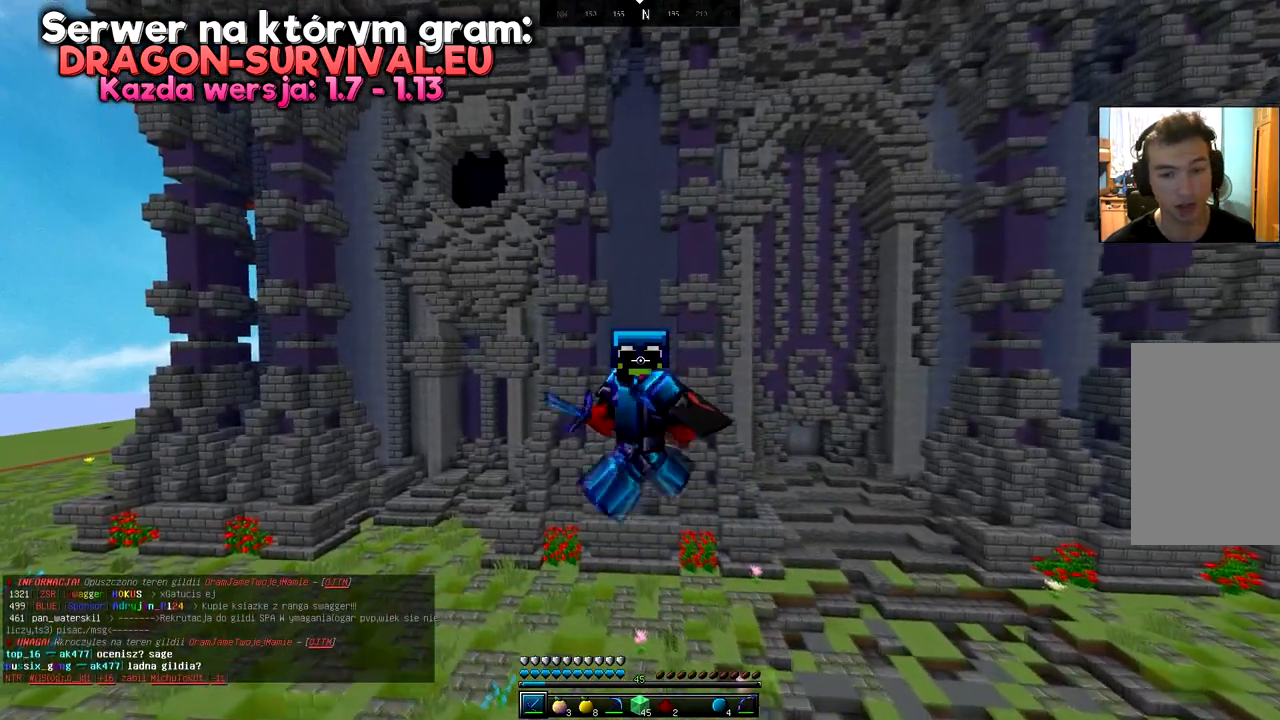
{"keys": ["w"], "mouse": [], "events": [[134, "s", "up"], [350, "w", "down"], [484, "a", "up"]]}
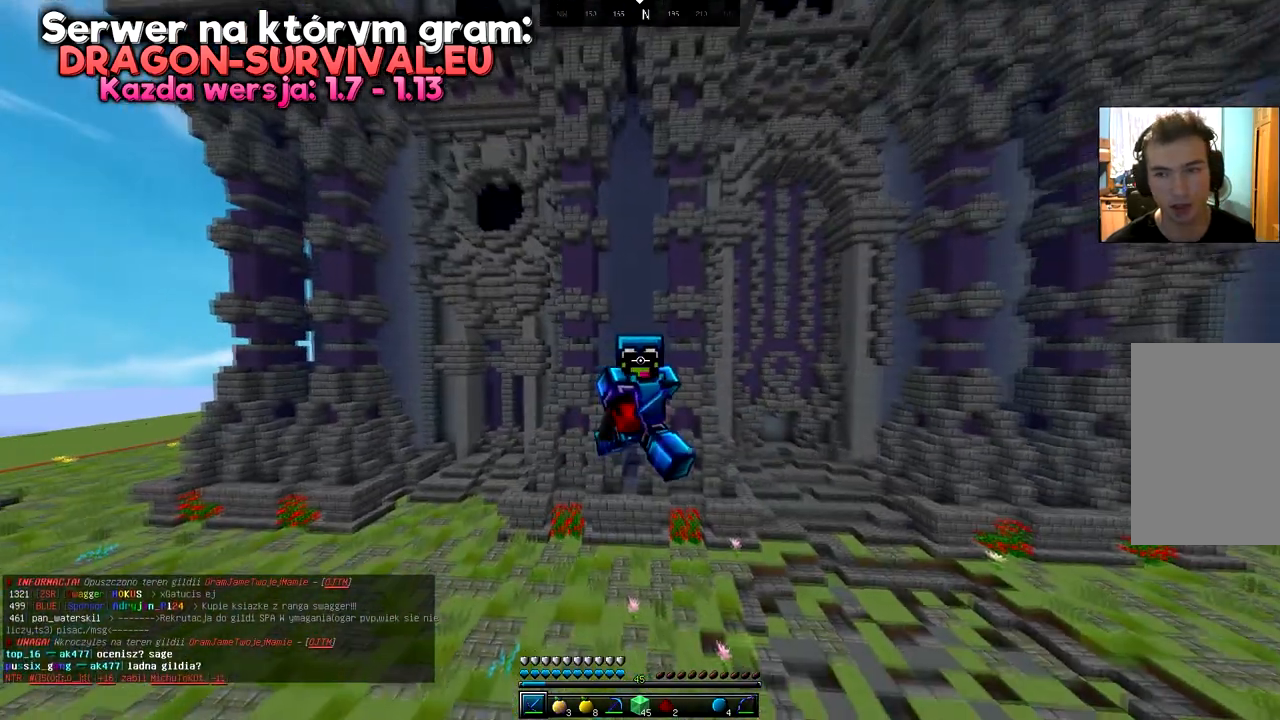
{"keys": ["w"], "mouse": [], "events": []}
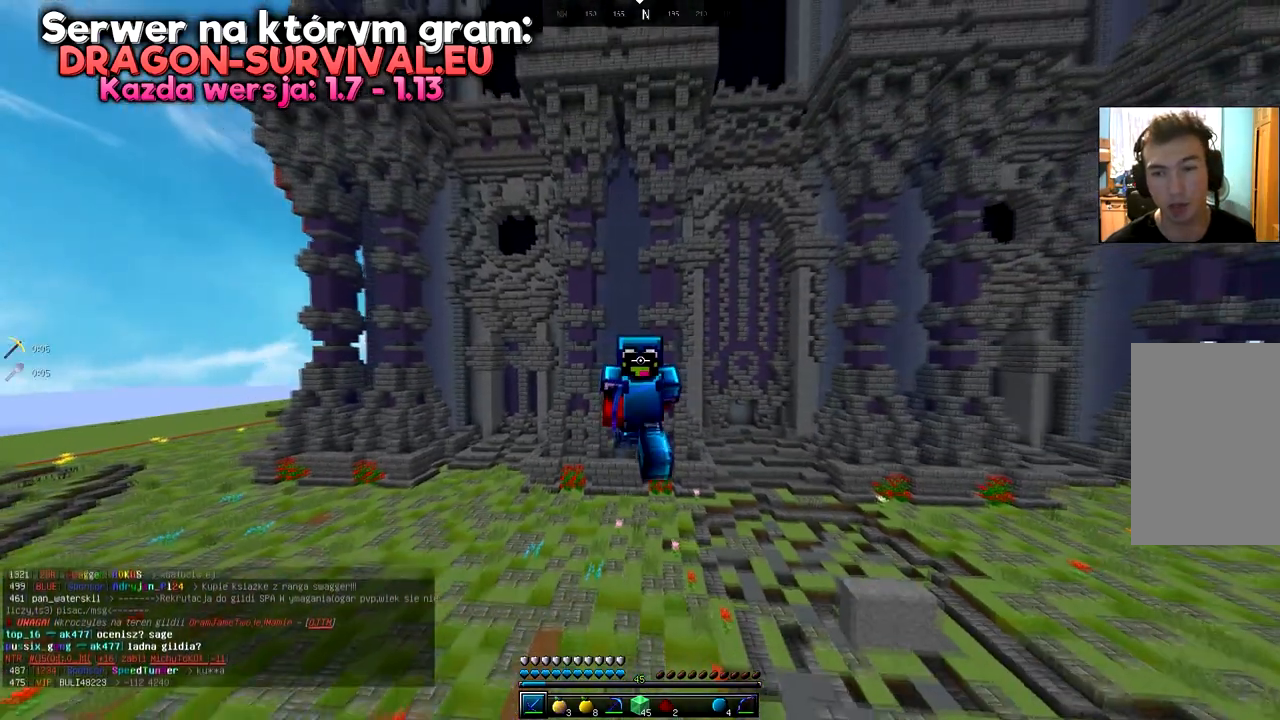
{"keys": ["d"], "mouse": [], "events": [[17, "a", "down"], [217, "w", "up"], [417, "d", "down"], [484, "a", "up"]]}
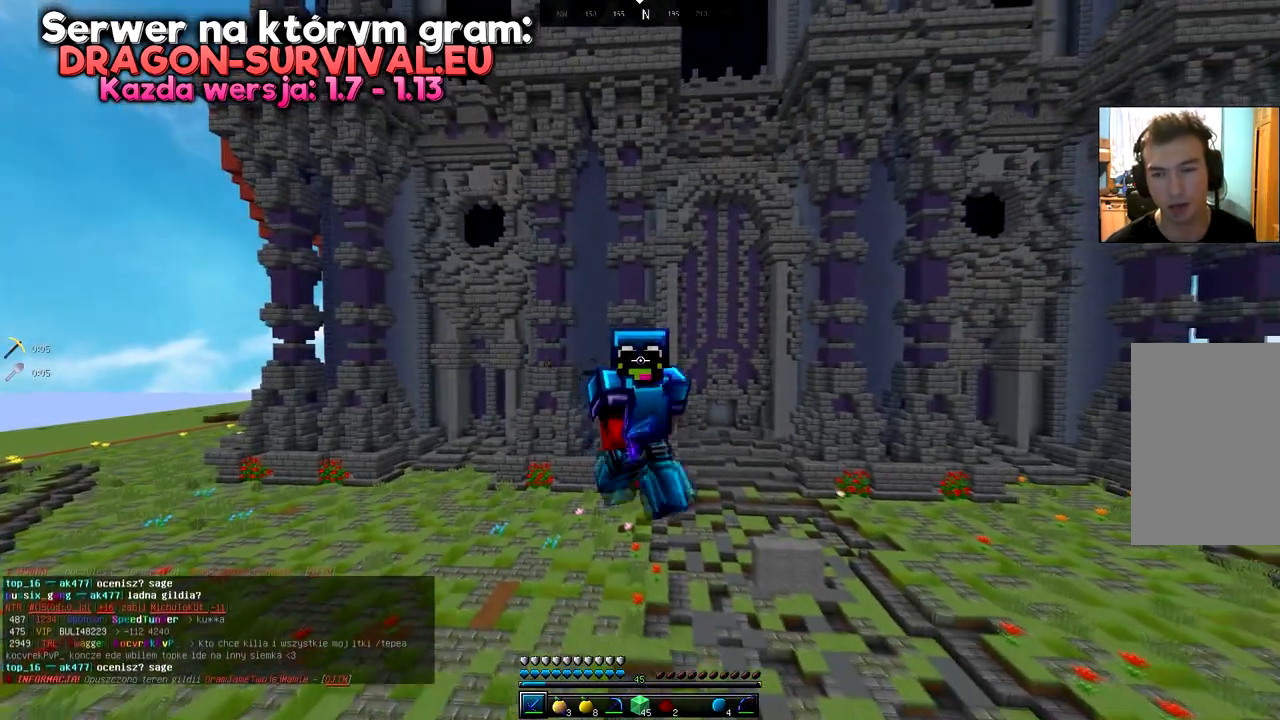
{"keys": ["d", "s"], "mouse": [], "events": [[350, "s", "down"]]}
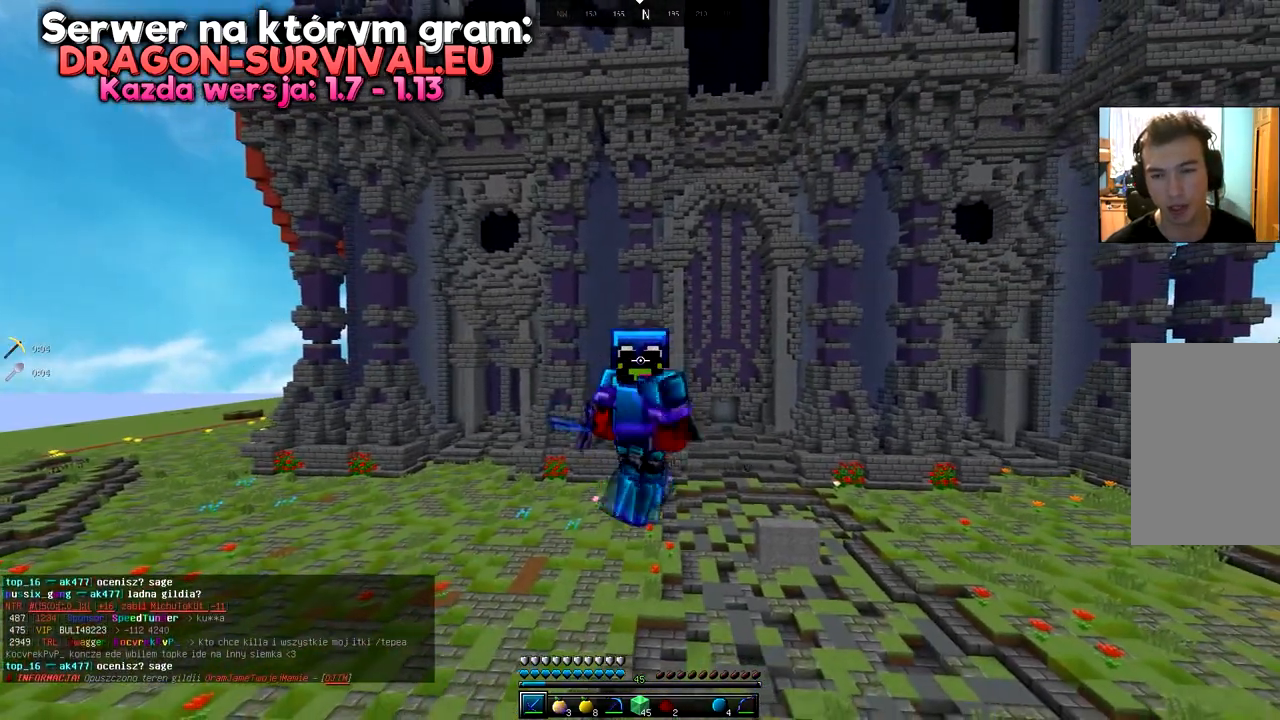
{"keys": ["s"], "mouse": [], "events": [[67, "d", "up"]]}
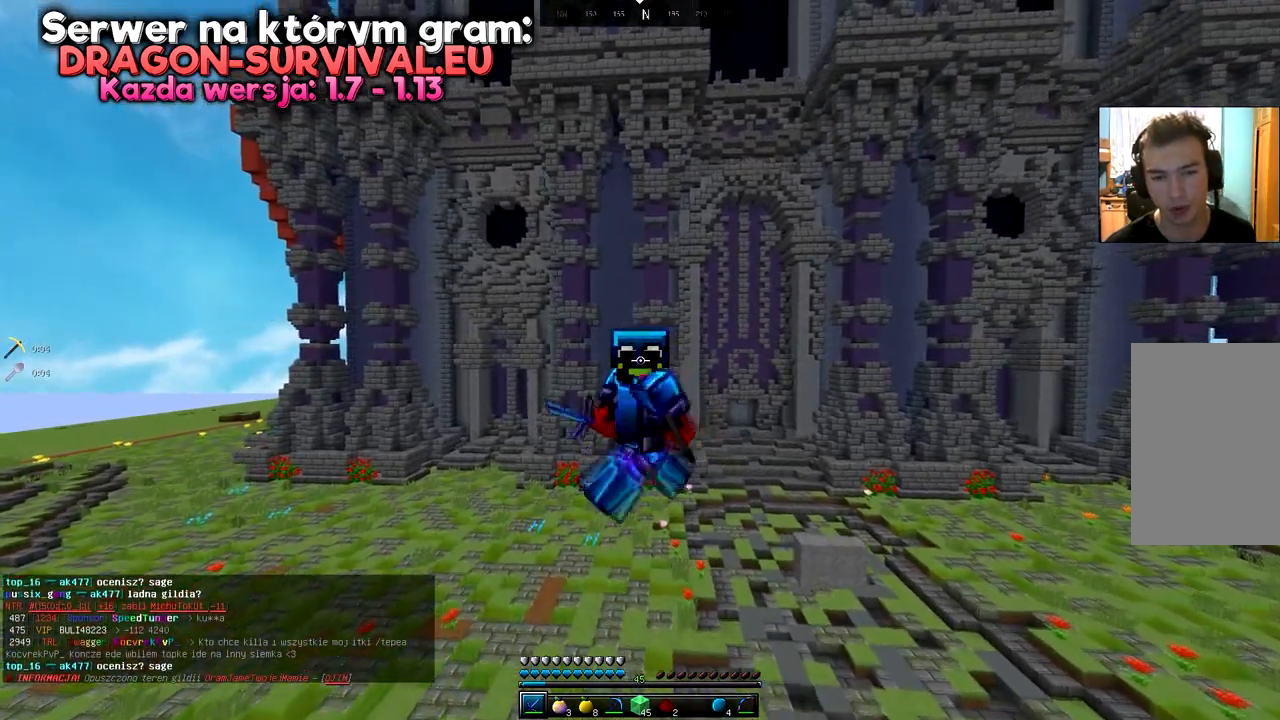
{"keys": ["s"], "mouse": [], "events": []}
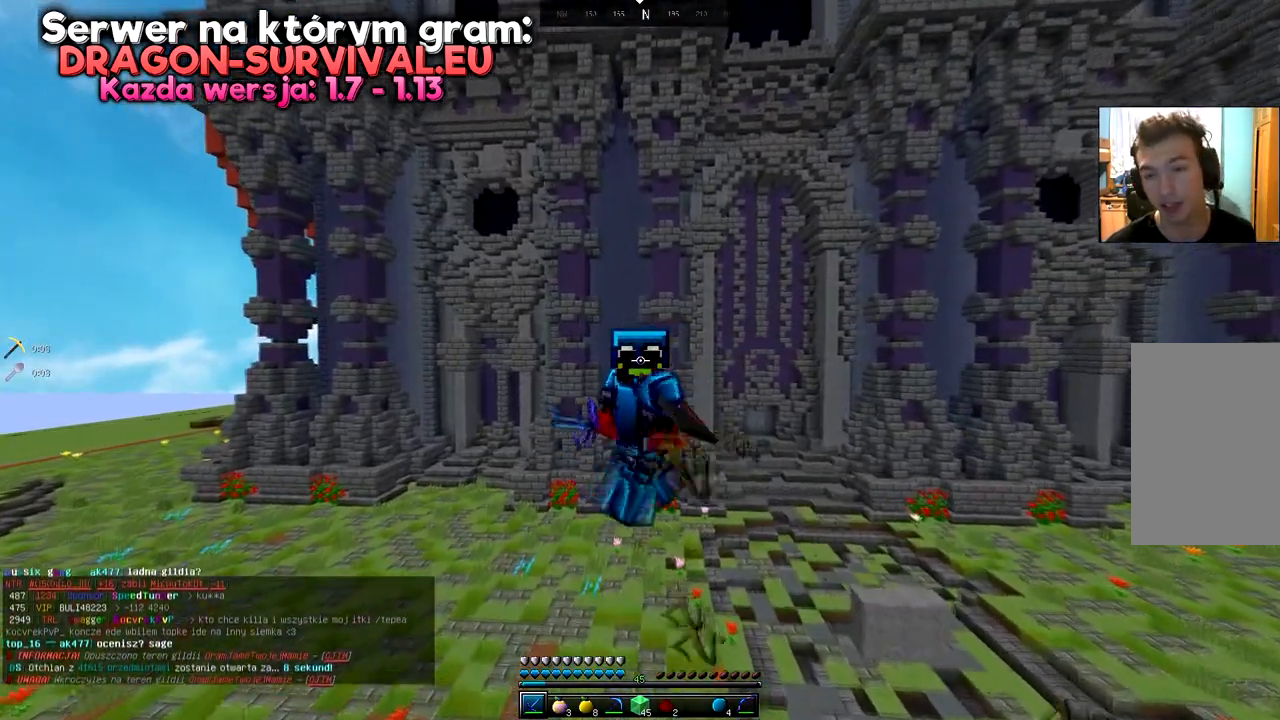
{"keys": ["s"], "mouse": [], "events": []}
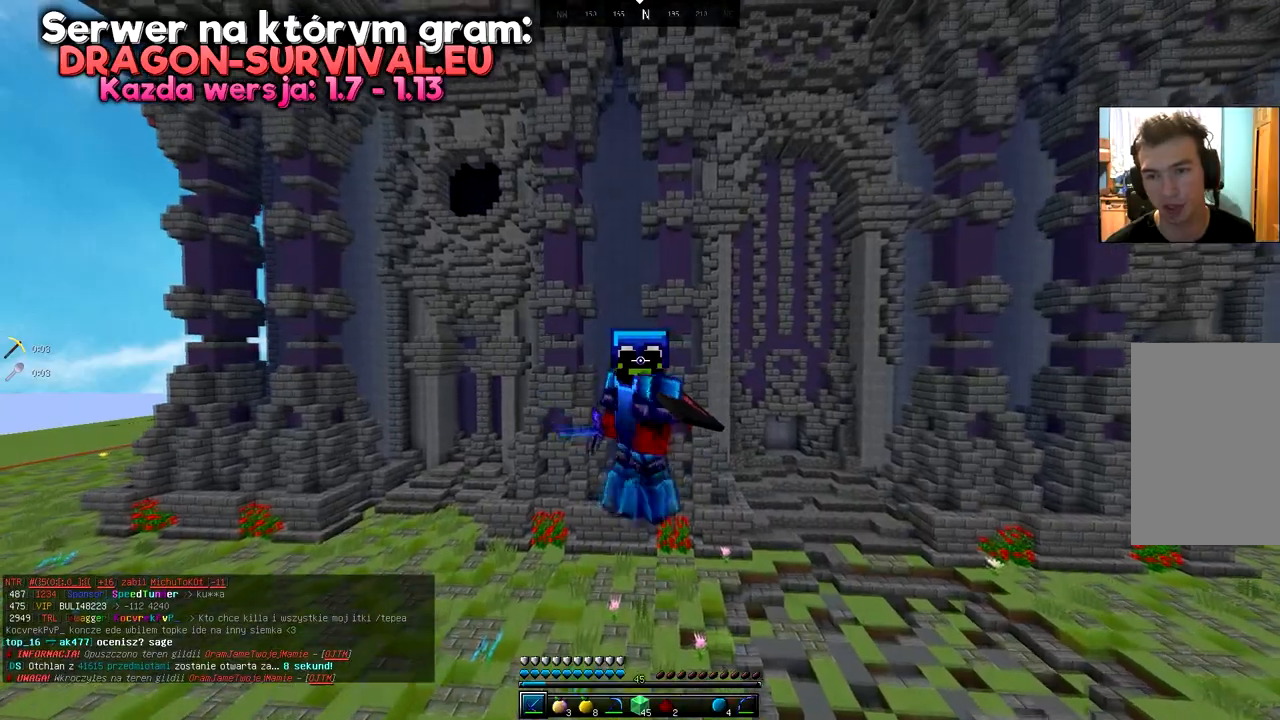
{"keys": ["s"], "mouse": [], "events": []}
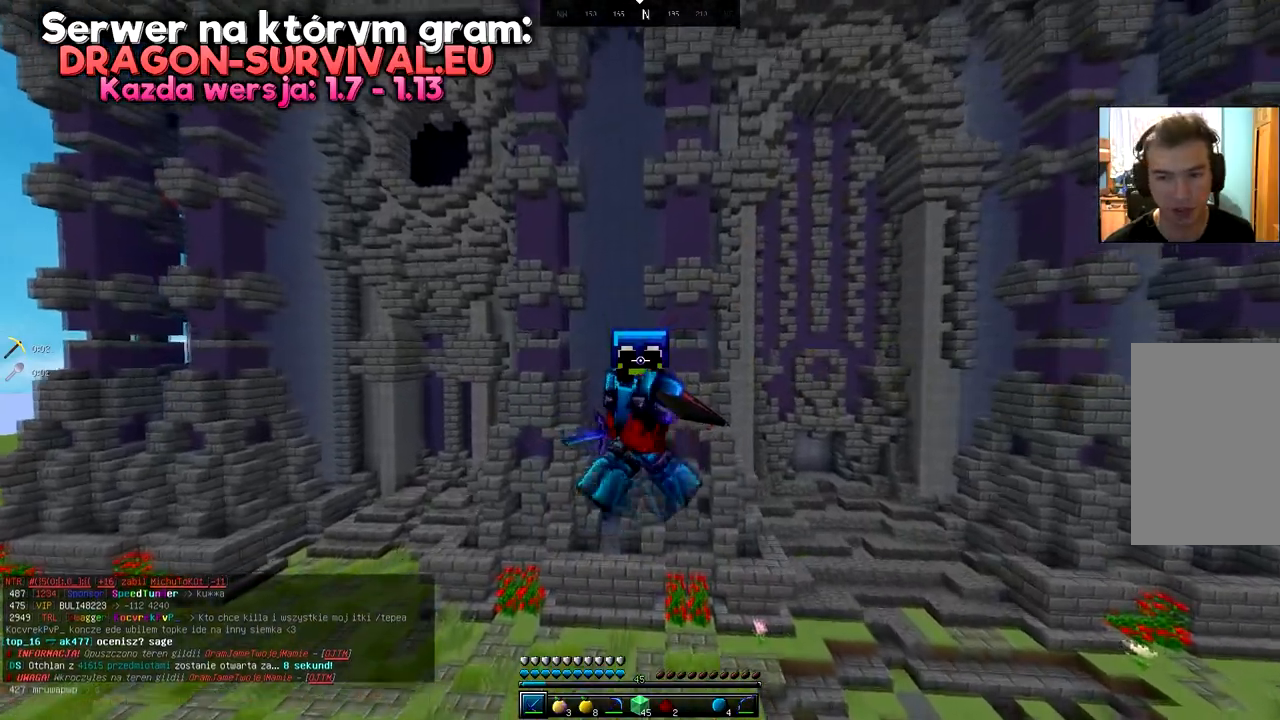
{"keys": ["s"], "mouse": [], "events": []}